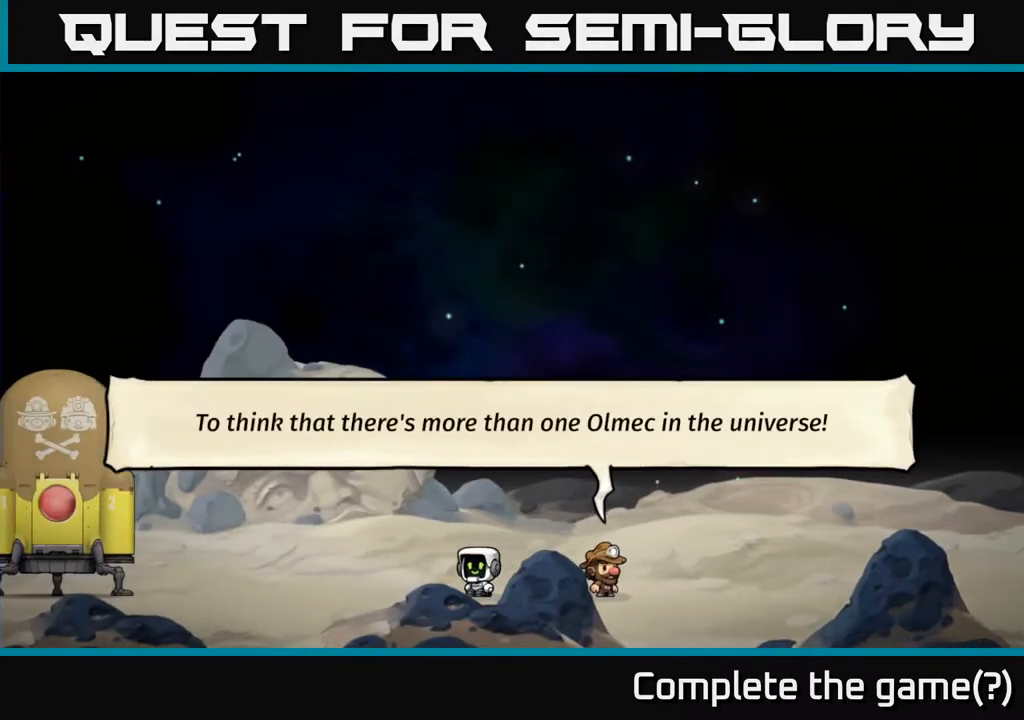
Gameplay with a controller (Xbox layout); each line is a JSON object with the inputs held at the frame after it. "events" lists button and stick changes between this image and that frame as [ms after this image, input, new state], when the widget could be followed in between. Not read: right_stick.
{"buttons": [], "left_stick": "center", "events": [[167, "left_stick", "right"], [383, "left_stick", "center"]]}
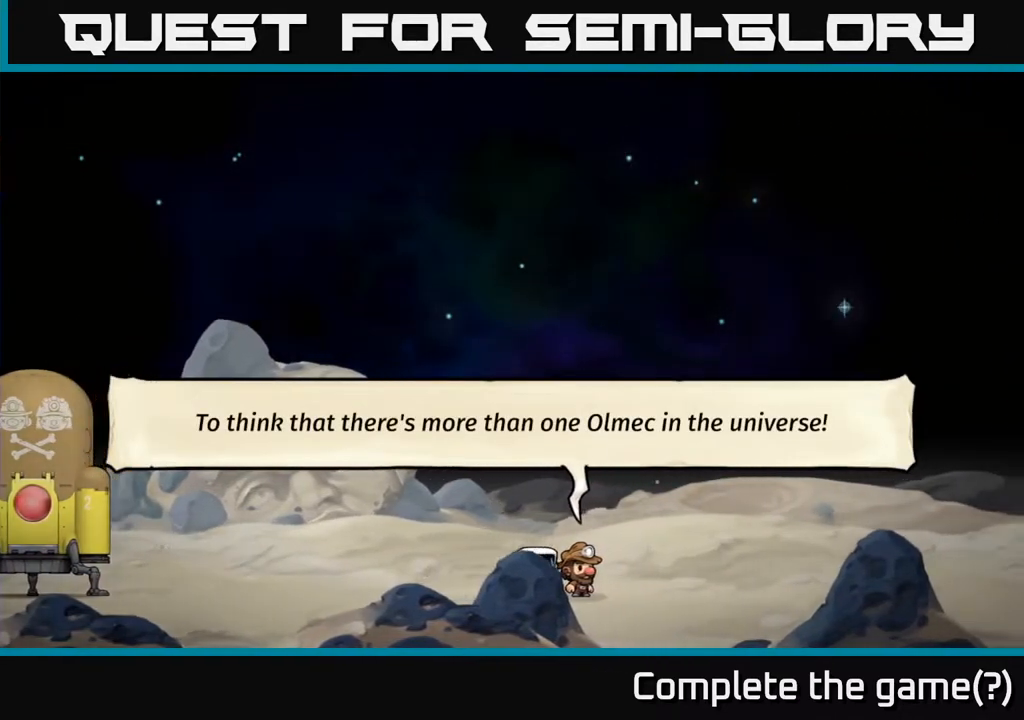
{"buttons": [], "left_stick": "right", "events": [[433, "left_stick", "right"]]}
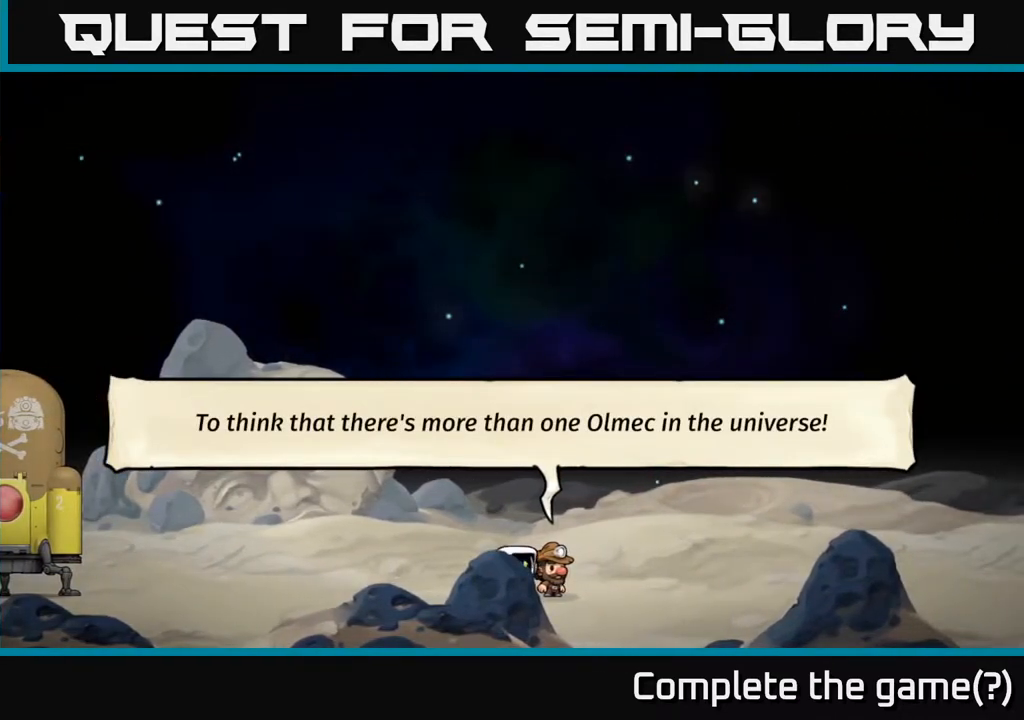
{"buttons": [], "left_stick": "left", "events": [[433, "left_stick", "left"]]}
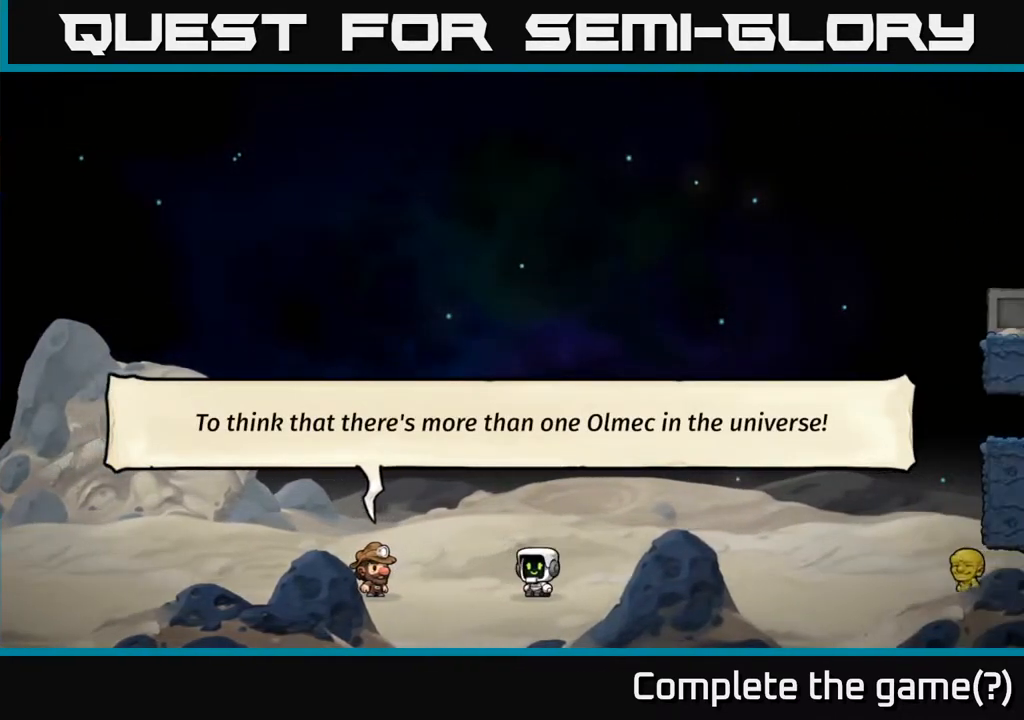
{"buttons": [], "left_stick": "down-right", "events": [[50, "left_stick", "center"], [467, "left_stick", "down-right"]]}
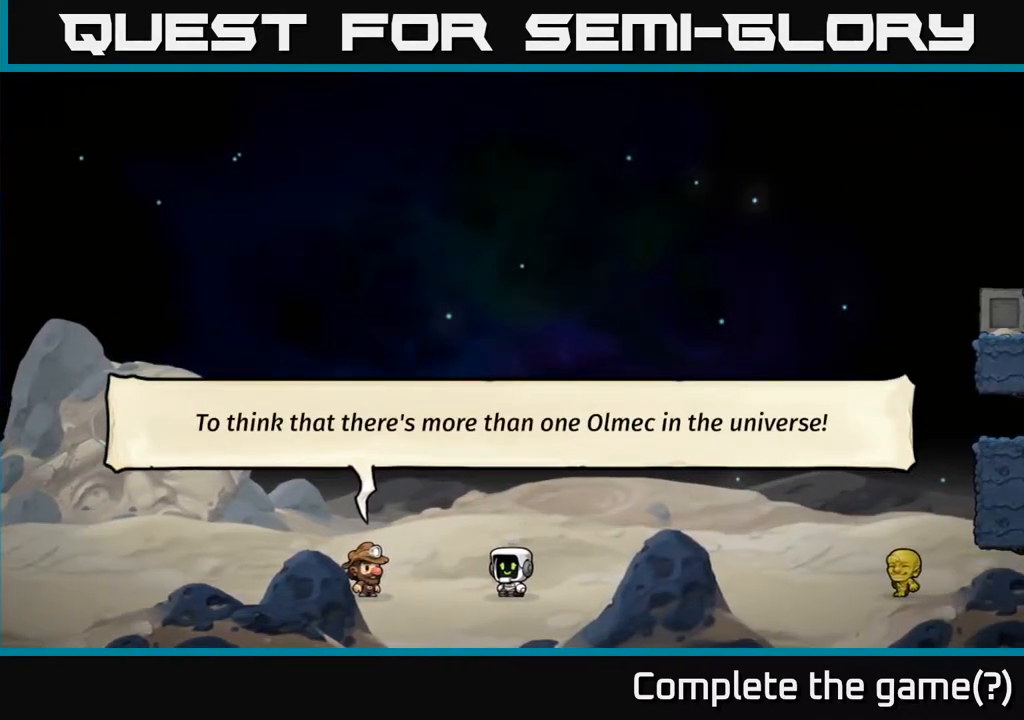
{"buttons": [], "left_stick": "right", "events": [[117, "A", "down"], [183, "left_stick", "right"], [200, "A", "up"]]}
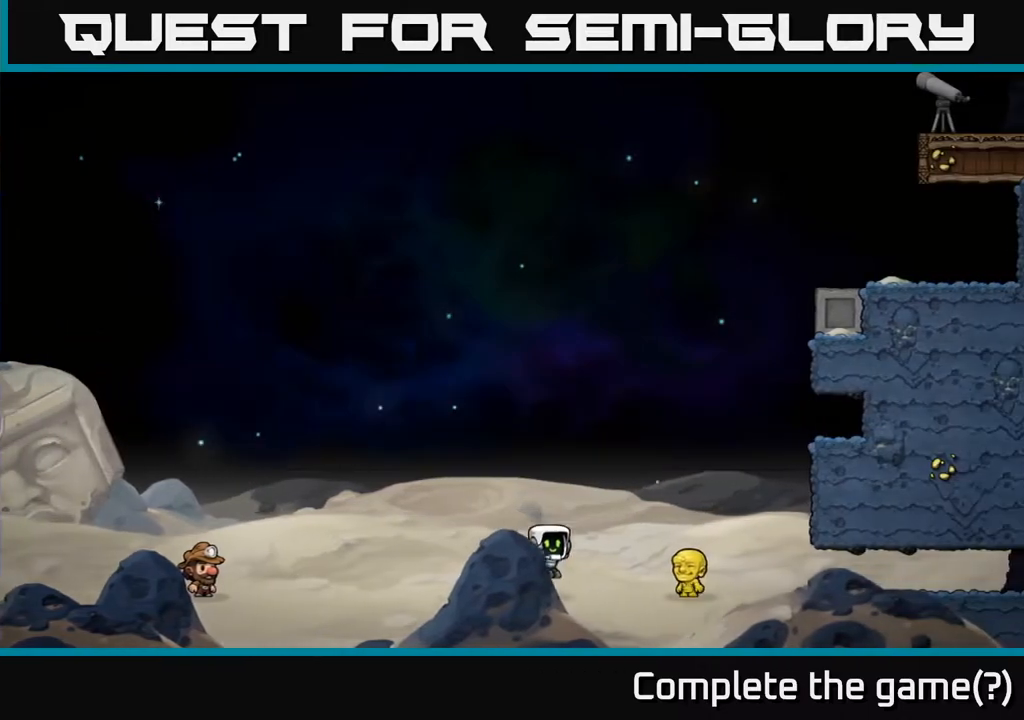
{"buttons": [], "left_stick": "center", "events": [[50, "A", "down"], [133, "A", "up"], [350, "left_stick", "left"], [500, "left_stick", "center"]]}
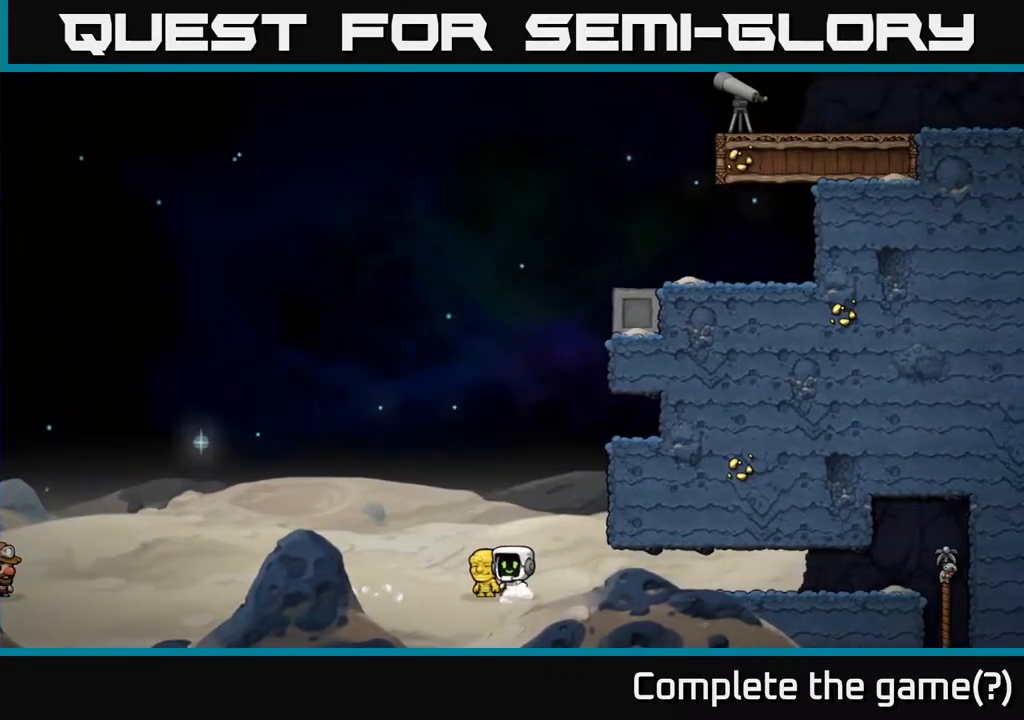
{"buttons": [], "left_stick": "center", "events": [[67, "L2", "down"], [167, "L2", "up"]]}
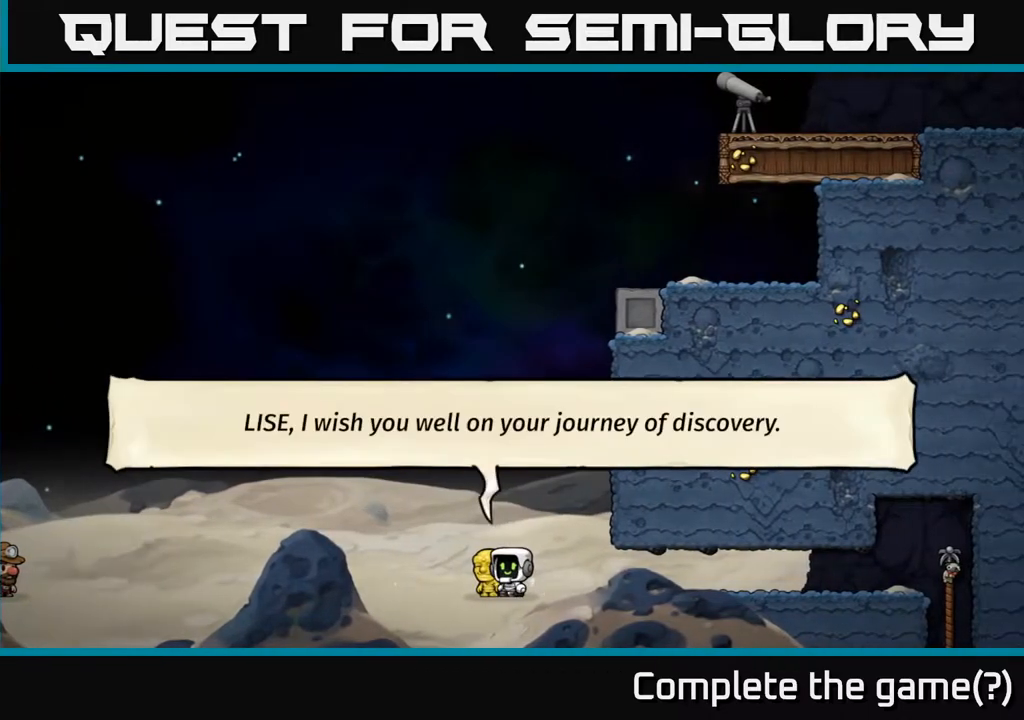
{"buttons": [], "left_stick": "right", "events": [[367, "left_stick", "right"]]}
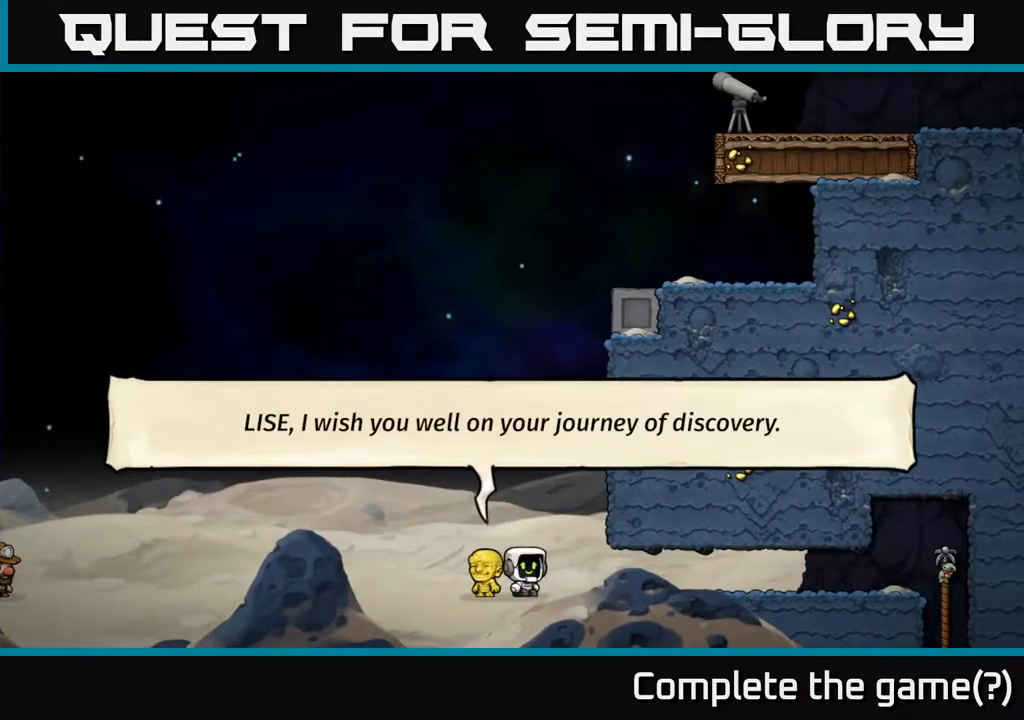
{"buttons": ["A"], "left_stick": "right", "events": [[283, "A", "down"], [400, "A", "up"], [500, "A", "down"]]}
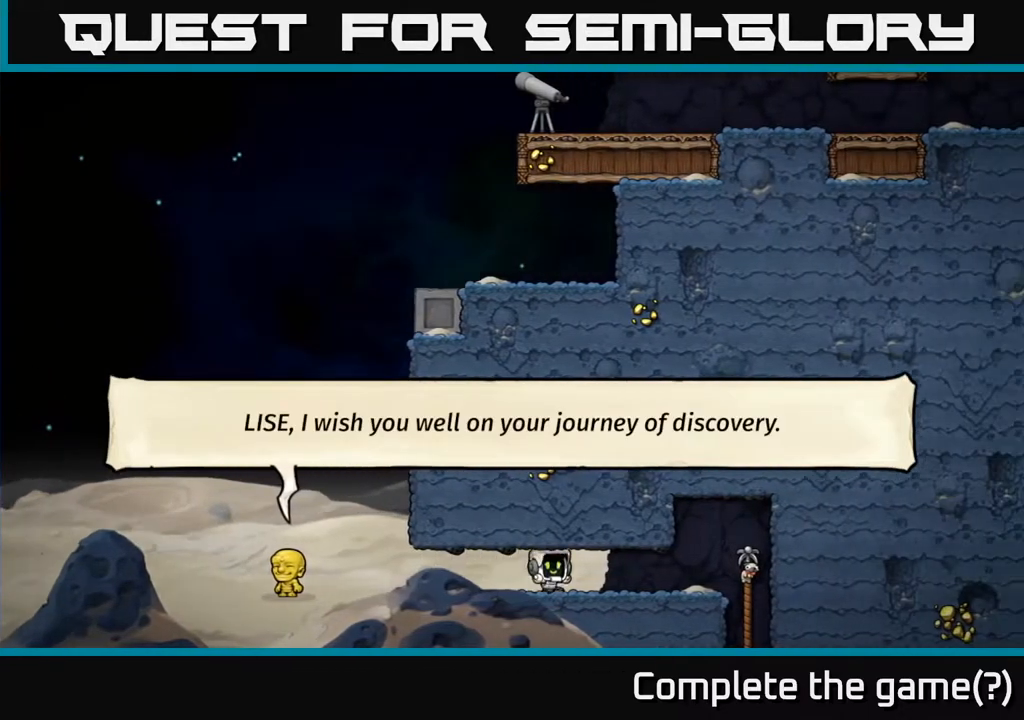
{"buttons": [], "left_stick": "up", "events": [[100, "A", "up"], [433, "left_stick", "up"]]}
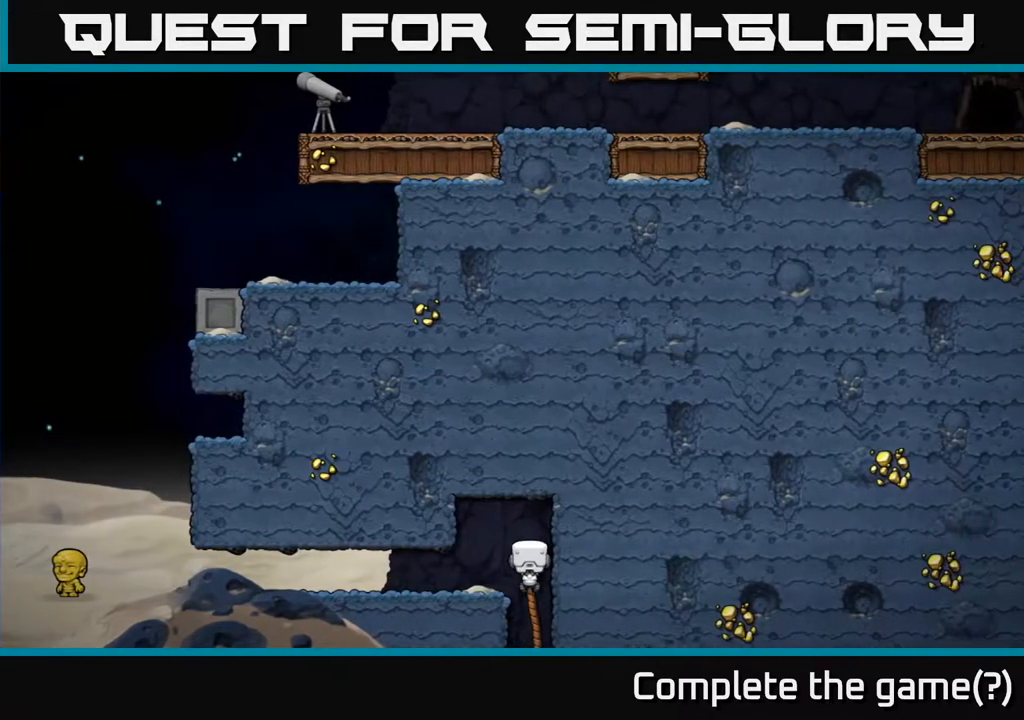
{"buttons": [], "left_stick": "up", "events": [[33, "left_stick", "down"], [117, "A", "down"], [233, "A", "up"], [250, "left_stick", "center"], [433, "left_stick", "up"]]}
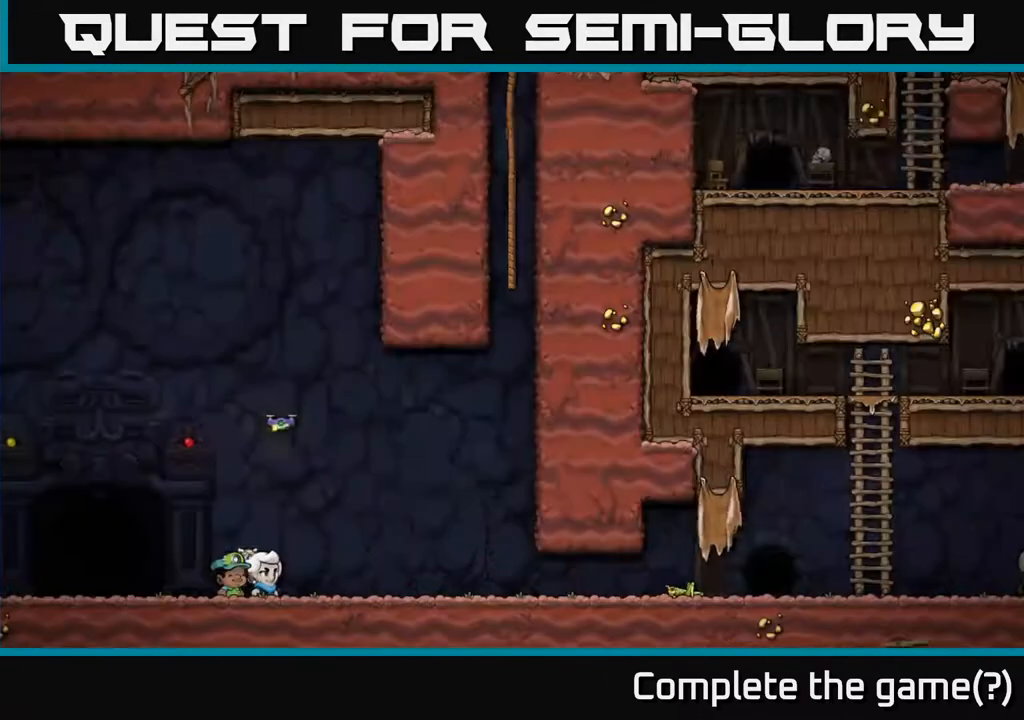
{"buttons": [], "left_stick": "down", "events": [[100, "left_stick", "center"], [267, "left_stick", "down"], [383, "A", "down"], [500, "A", "up"]]}
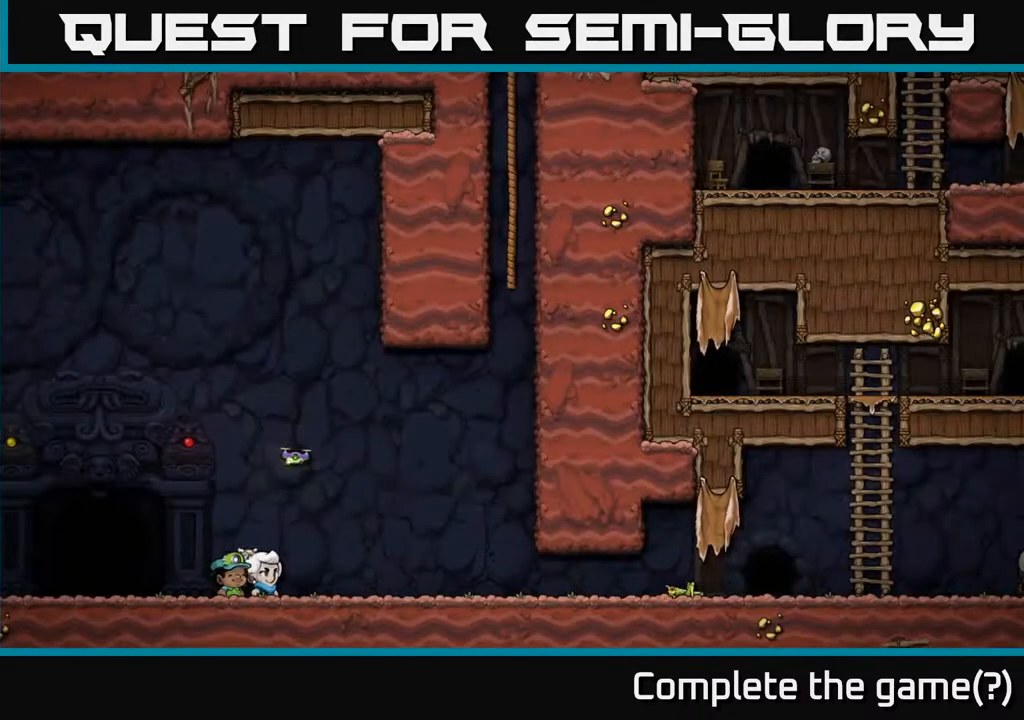
{"buttons": ["A"], "left_stick": "down", "events": [[150, "left_stick", "up-left"], [317, "left_stick", "down"], [400, "A", "down"]]}
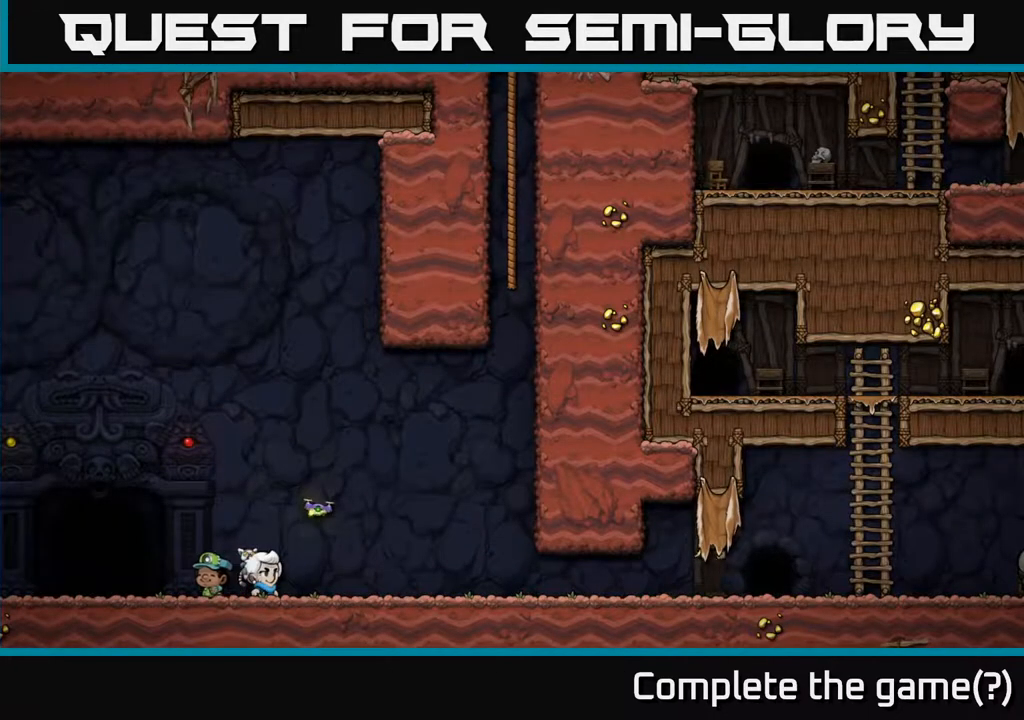
{"buttons": ["A"], "left_stick": "down", "events": [[33, "A", "up"], [133, "left_stick", "center"], [183, "left_stick", "up"], [333, "left_stick", "down"], [400, "A", "down"]]}
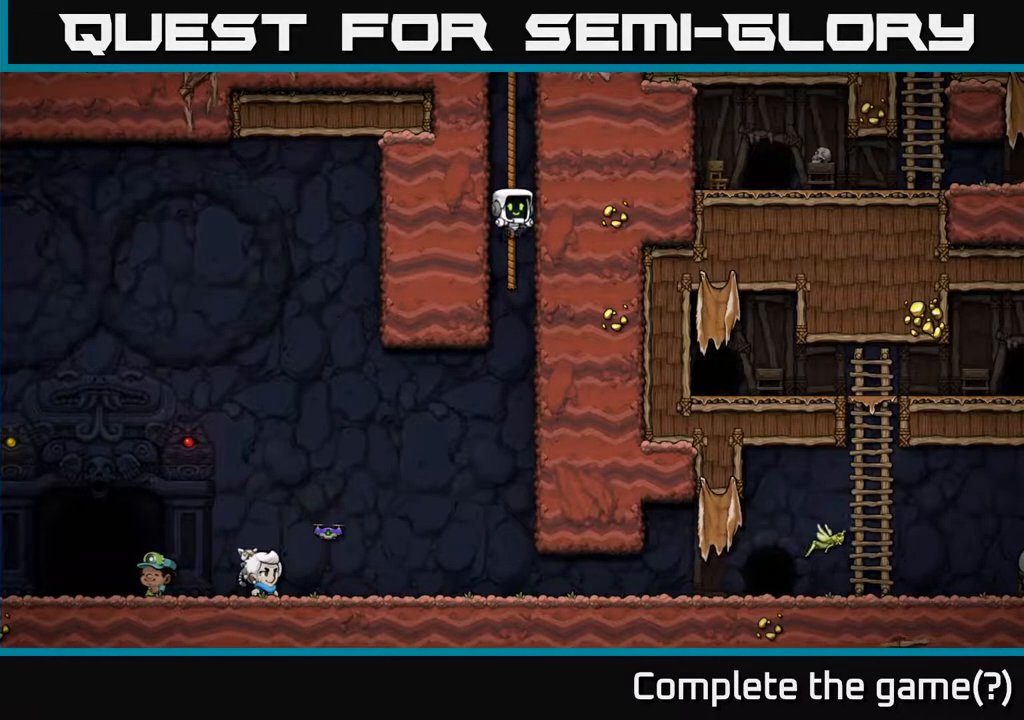
{"buttons": [], "left_stick": "left", "events": [[50, "A", "up"], [233, "left_stick", "left"]]}
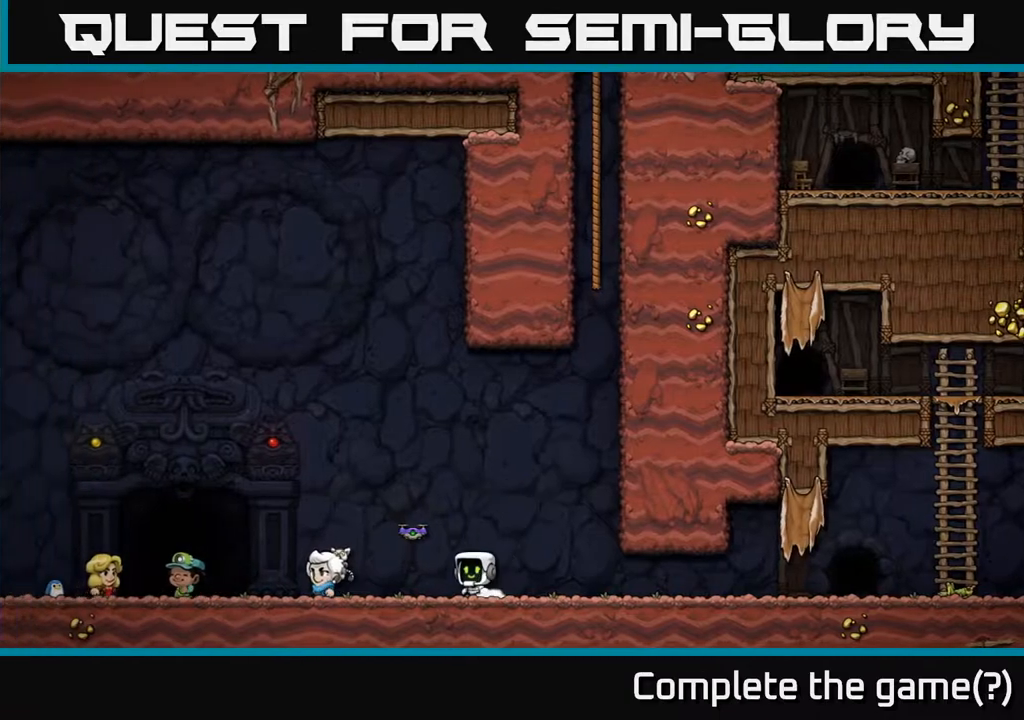
{"buttons": [], "left_stick": "center", "events": [[217, "left_stick", "center"], [233, "START", "down"], [433, "START", "up"]]}
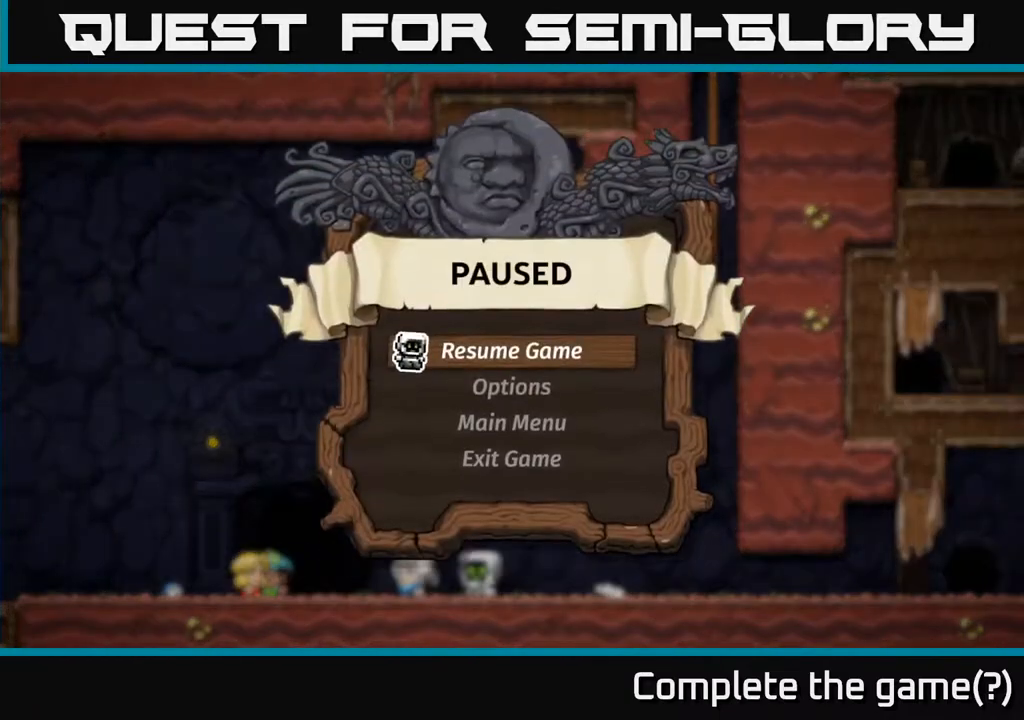
{"buttons": [], "left_stick": "center", "events": [[350, "DPAD_DOWN", "down"], [483, "DPAD_DOWN", "up"]]}
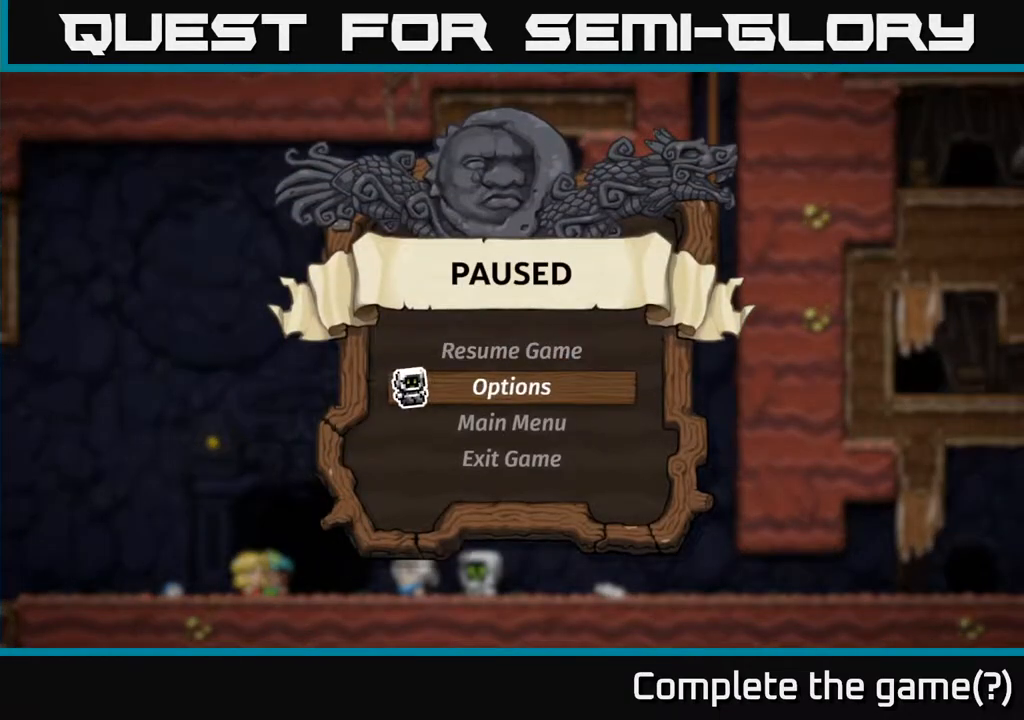
{"buttons": ["DPAD_DOWN"], "left_stick": "center", "events": [[433, "DPAD_DOWN", "down"]]}
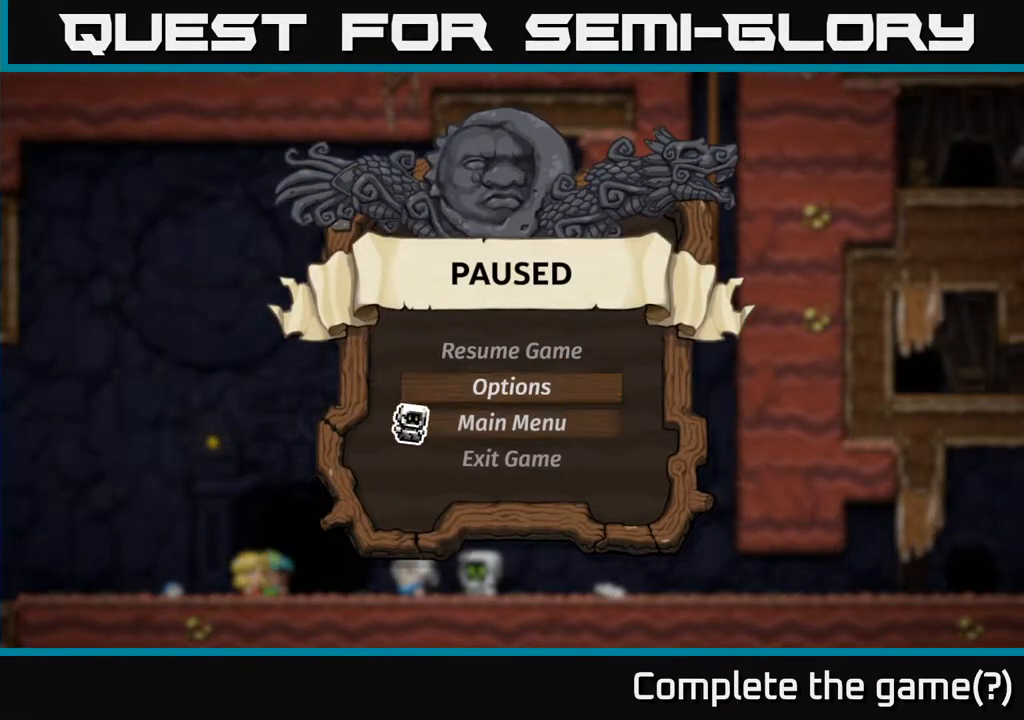
{"buttons": [], "left_stick": "center", "events": [[50, "DPAD_DOWN", "up"], [67, "A", "down"], [150, "A", "up"]]}
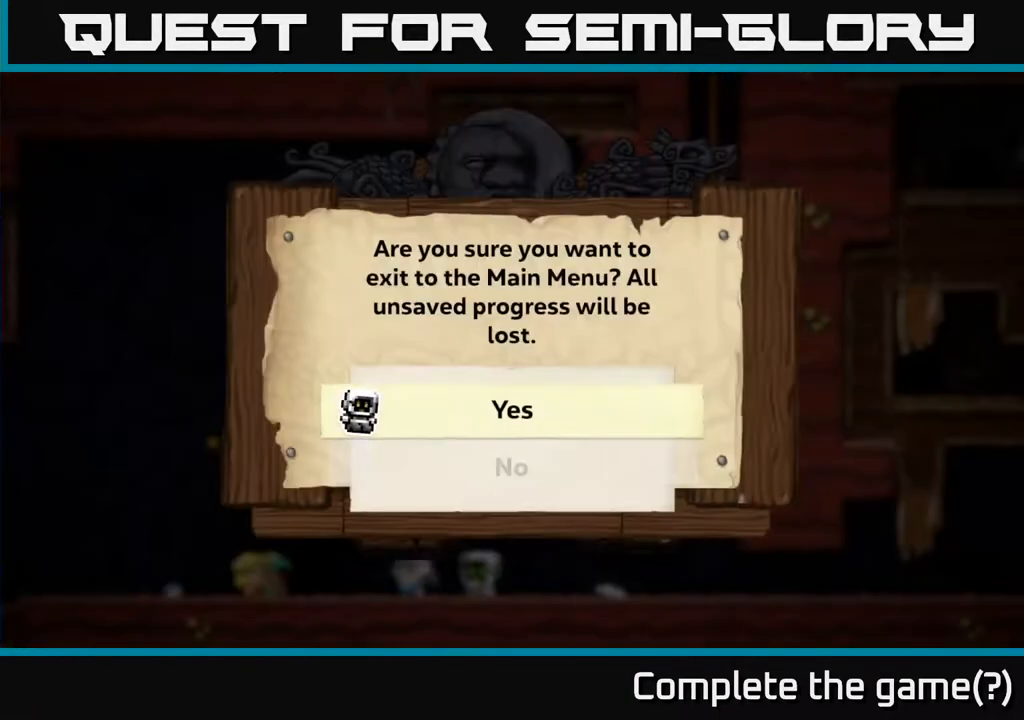
{"buttons": [], "left_stick": "center", "events": []}
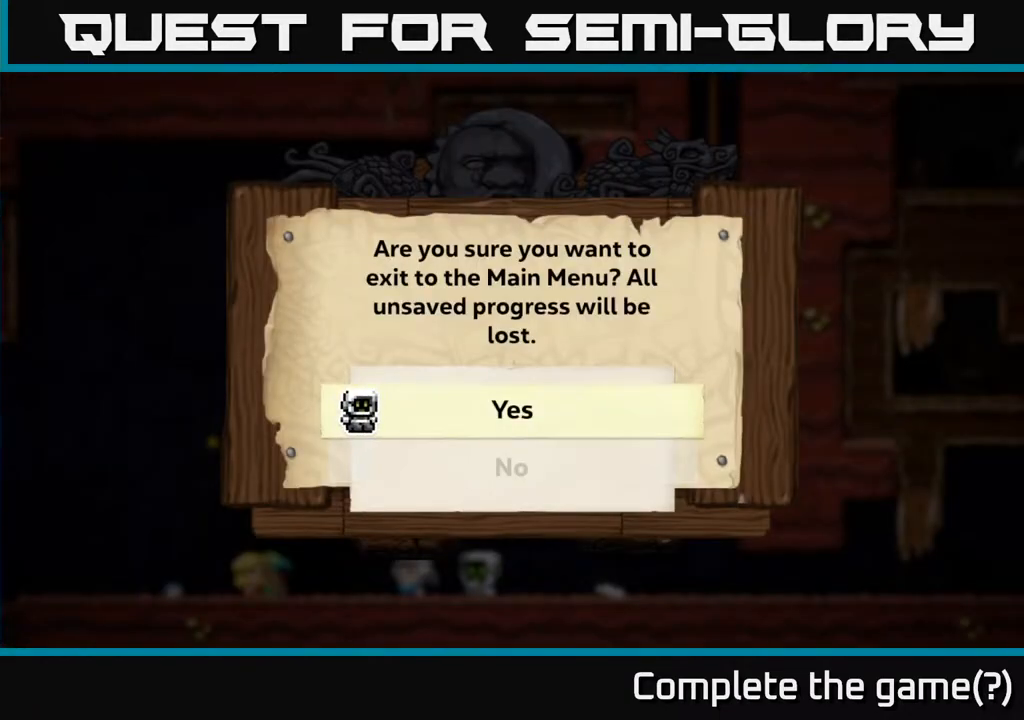
{"buttons": ["A"], "left_stick": "center", "events": [[483, "A", "down"]]}
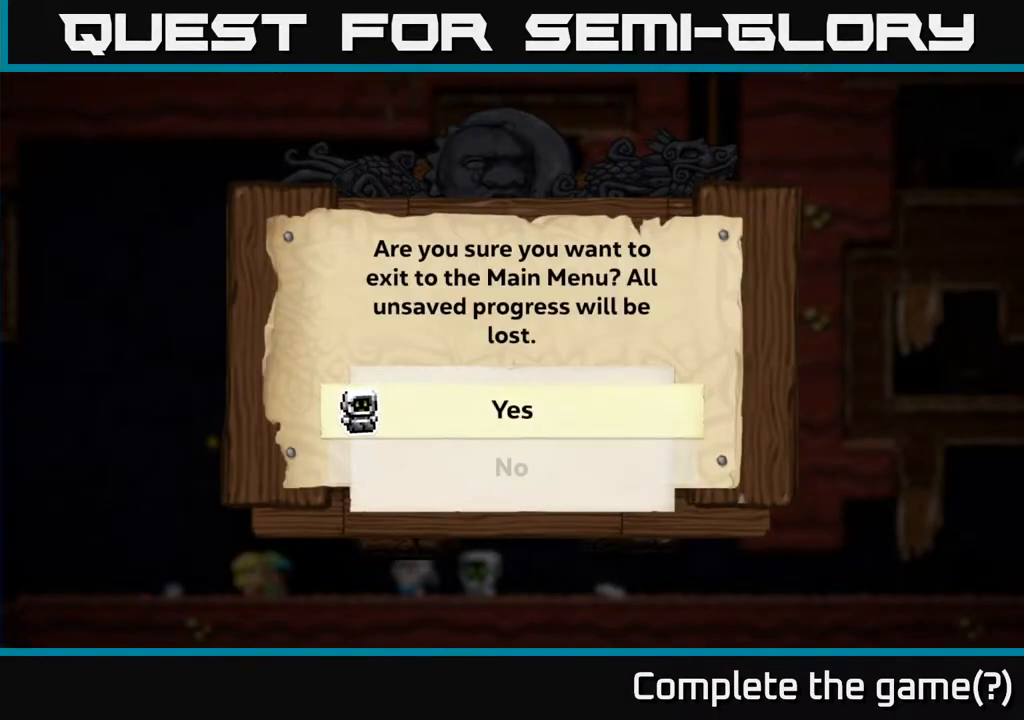
{"buttons": [], "left_stick": "center", "events": [[200, "A", "up"]]}
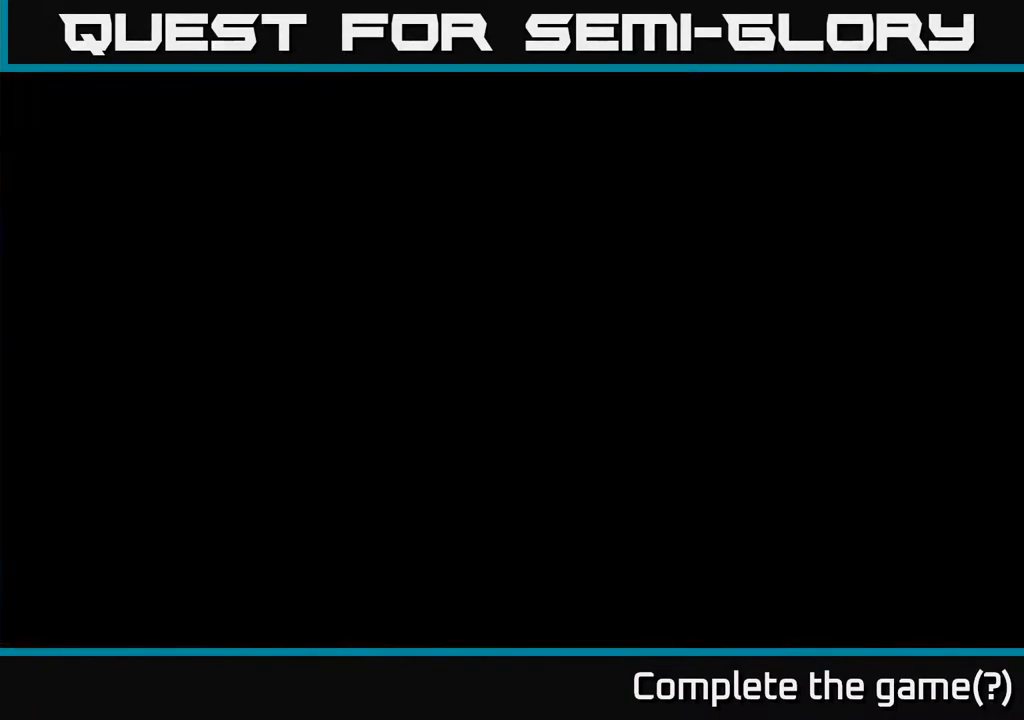
{"buttons": [], "left_stick": "center", "events": []}
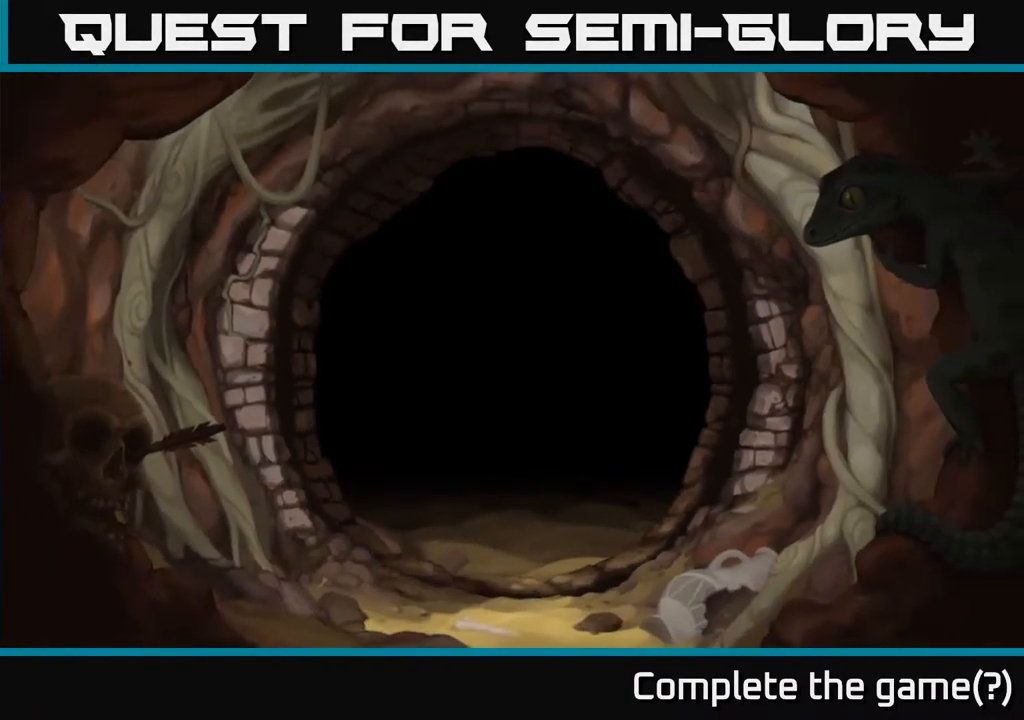
{"buttons": [], "left_stick": "center", "events": []}
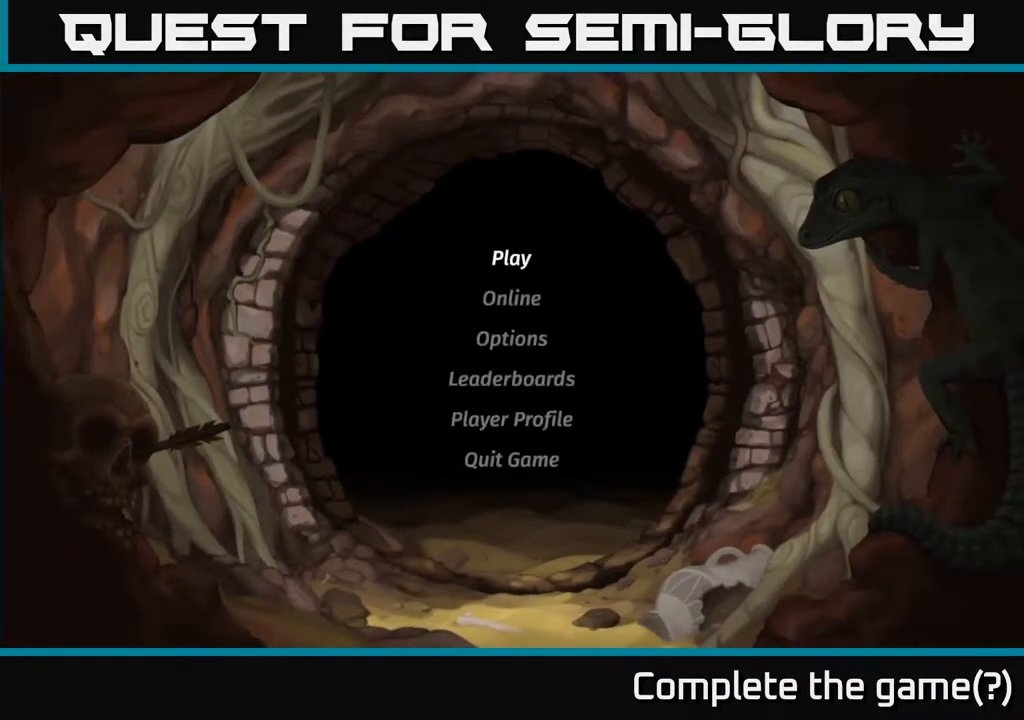
{"buttons": ["DPAD_UP"], "left_stick": "center", "events": [[150, "DPAD_DOWN", "down"], [283, "DPAD_DOWN", "up"], [500, "DPAD_UP", "down"]]}
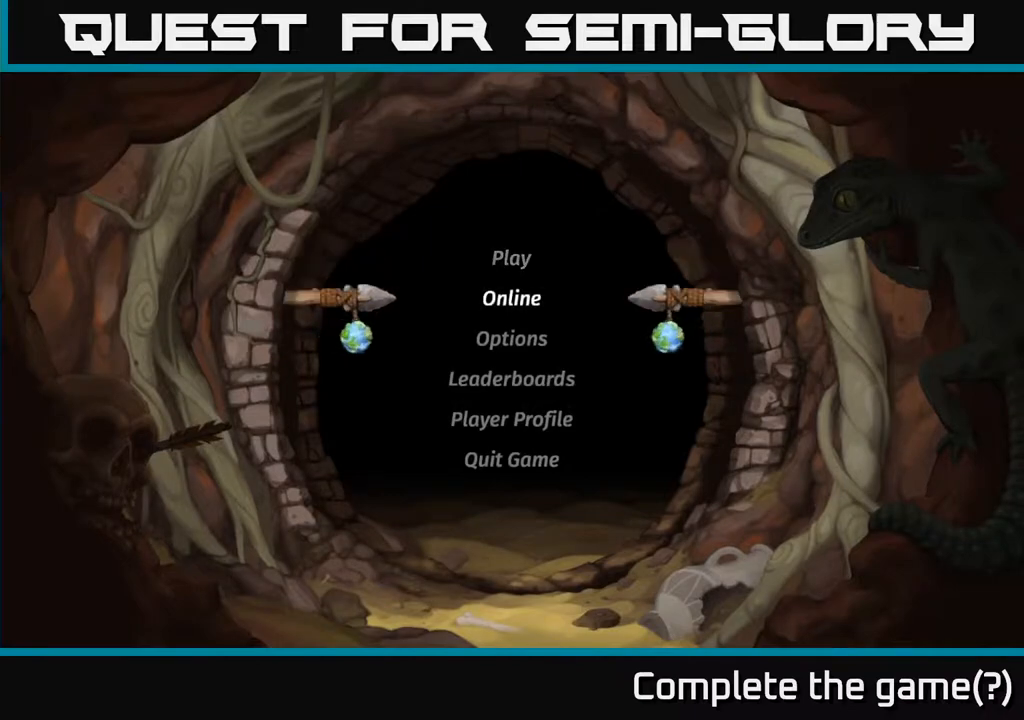
{"buttons": [], "left_stick": "center", "events": [[83, "DPAD_UP", "up"], [183, "A", "down"], [300, "A", "up"]]}
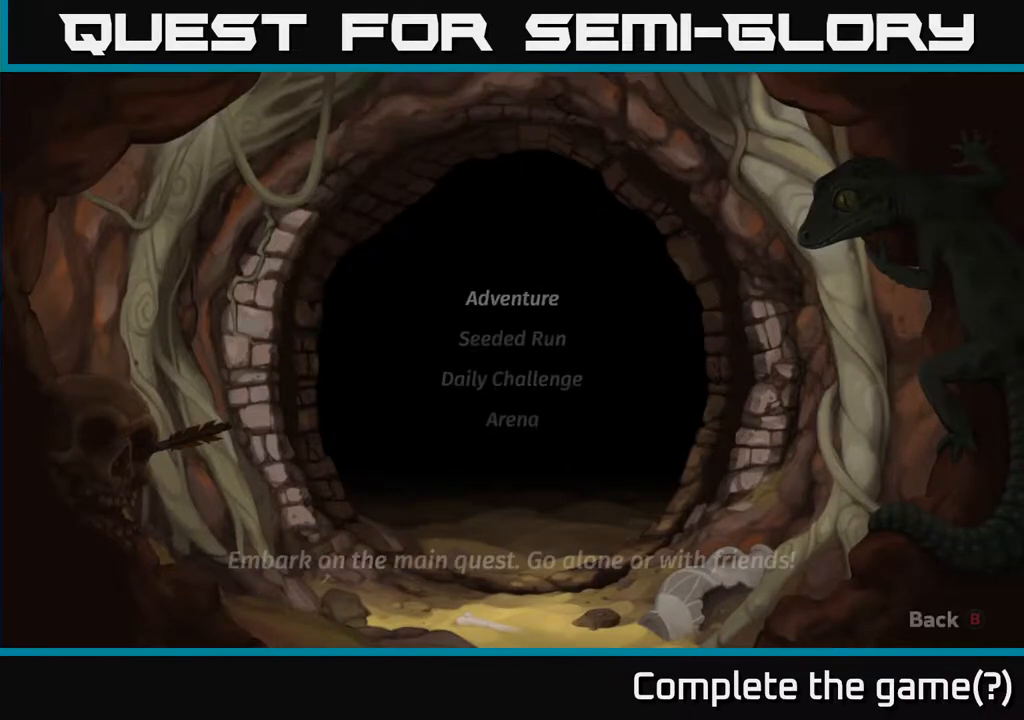
{"buttons": [], "left_stick": "center", "events": []}
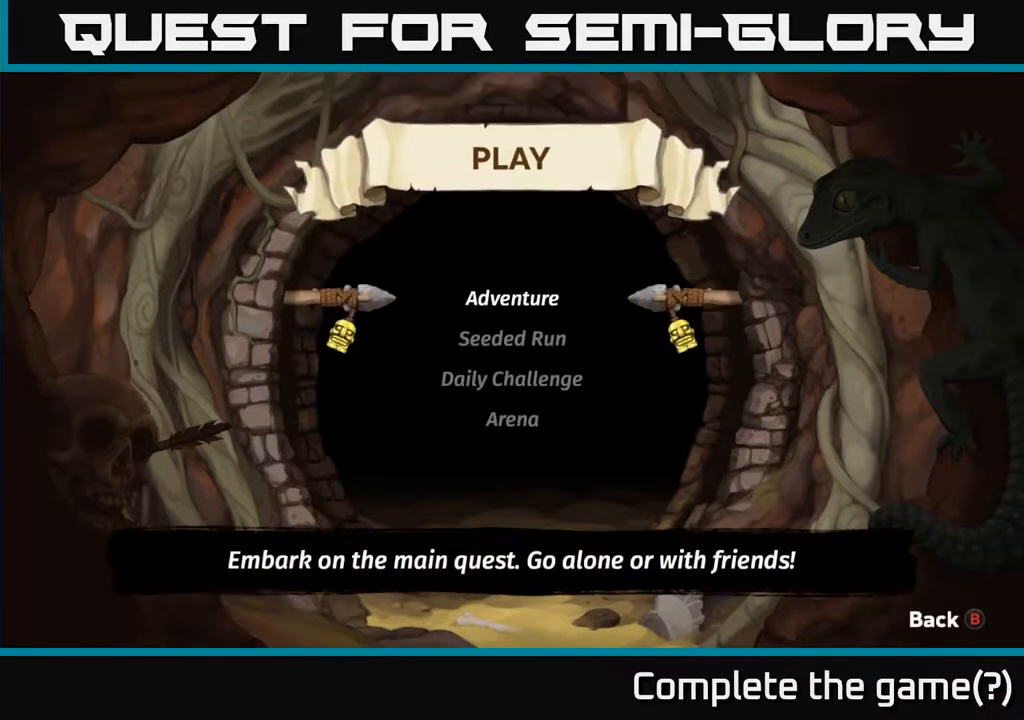
{"buttons": [], "left_stick": "center", "events": [[67, "A", "down"], [150, "A", "up"]]}
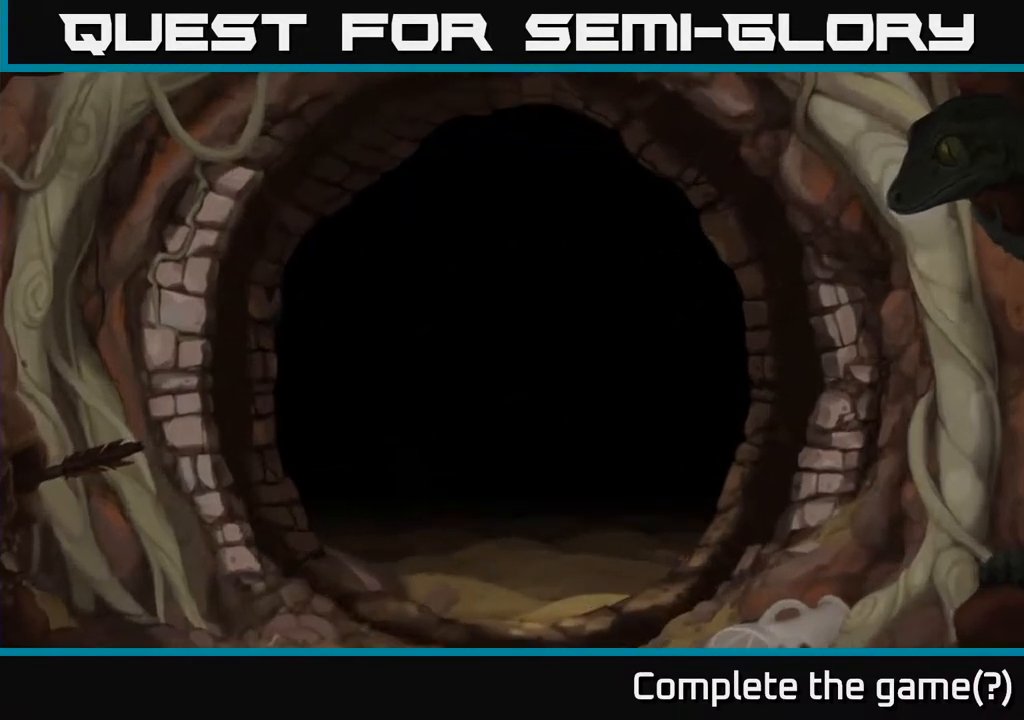
{"buttons": [], "left_stick": "center", "events": []}
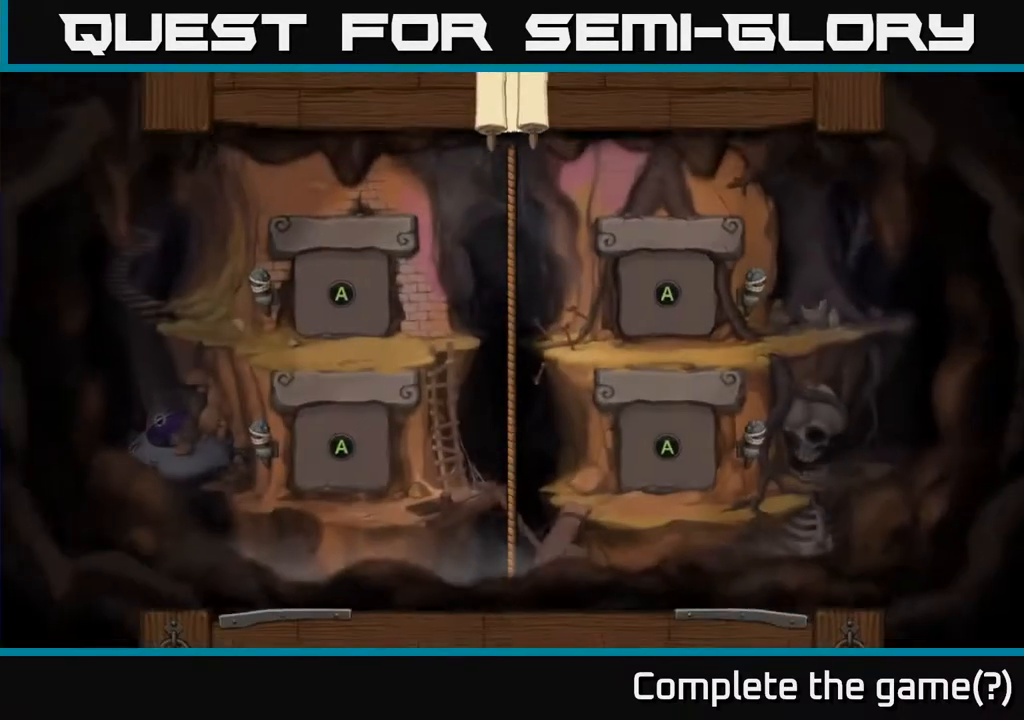
{"buttons": [], "left_stick": "center", "events": []}